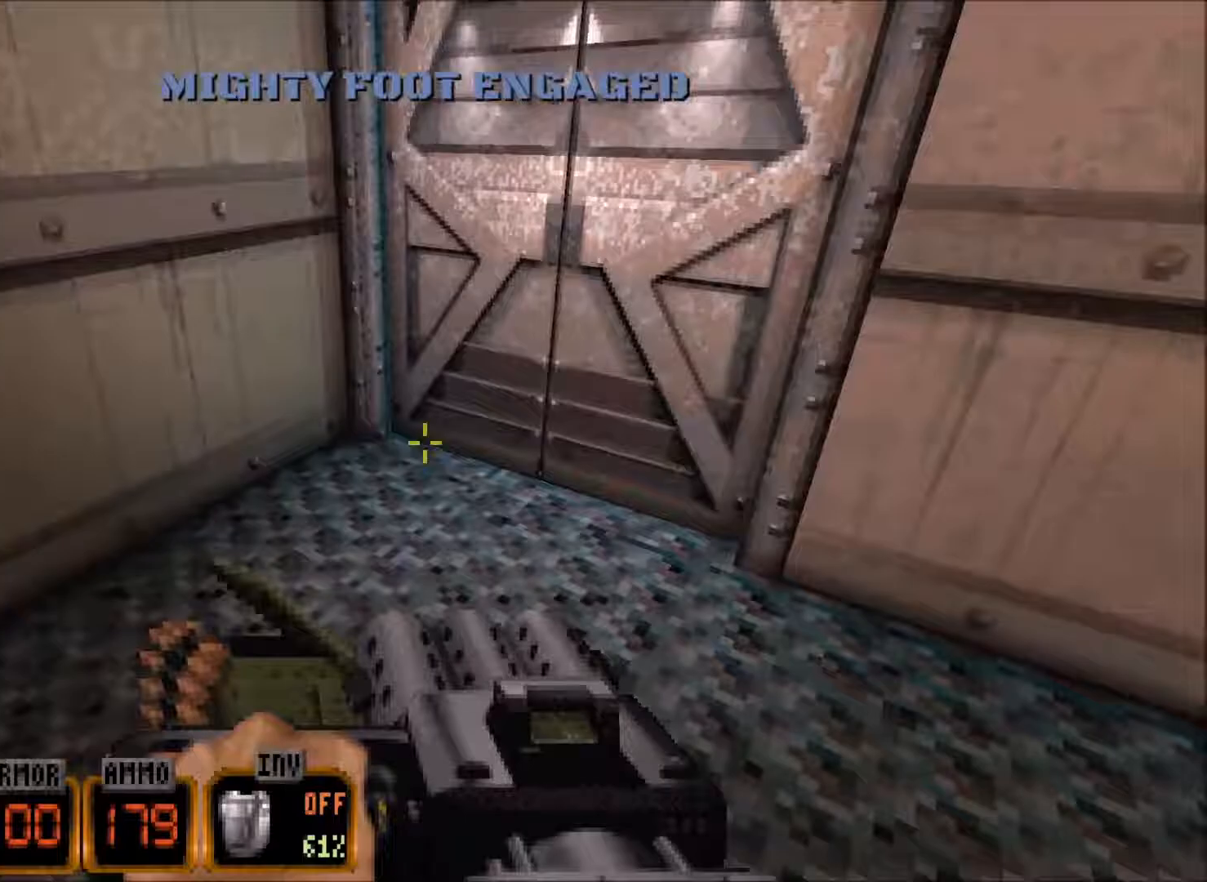
Gameplay with keyboard and mouse; each line is a JSON object with the keys and mouse buttons held at the frame after it (dt_ms = milliseconds from this image to that frame). "events" lists presses ("down") and releases ("up") of "1", "2", "3", "4", "5", "a", "alt", "c", "caps_lock", "ctrl", "d", "e", "f", "g", "q", "r", "s", "shift", "space", "t", "tab", "v", "w", "x", "z", "mouse_left", "mouse_wheel" and "mouse_right" between this image and that frame as [ms after this image, input, new state], when the widget could be followed in between. "mouse_left", "mouse_wheel", "mouse_right" = the "left", "wheel", "right" buttons of the "mouse" list. No other keys are recorded. "wheel" means that the mouse wheel is clicked or scrolled. Not read: mouse_move.
{"dt_ms": 333, "keys": ["a", "w"], "mouse": [], "events": [[17, "a", "up"], [17, "d", "down"], [150, "d", "up"], [300, "a", "down"]]}
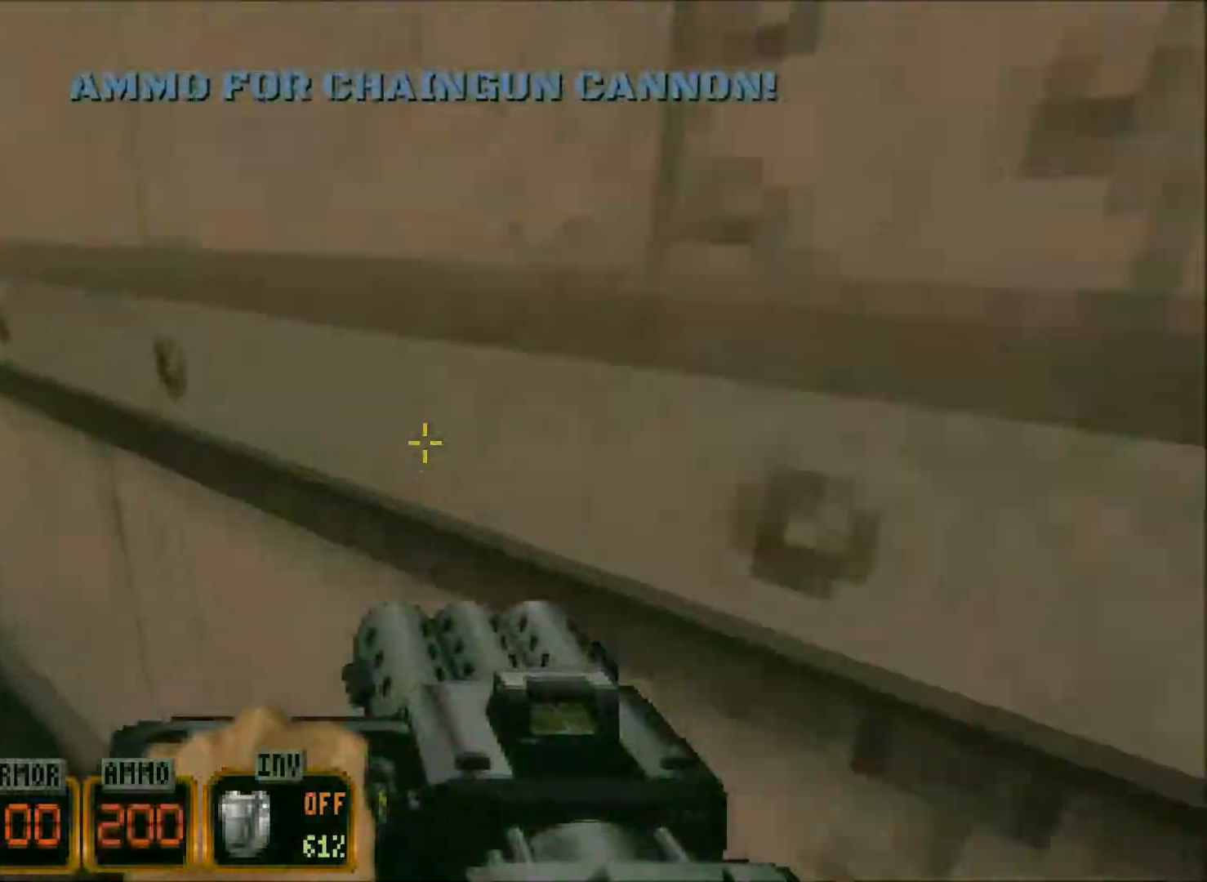
{"dt_ms": 500, "keys": ["a", "w"], "mouse": [], "events": []}
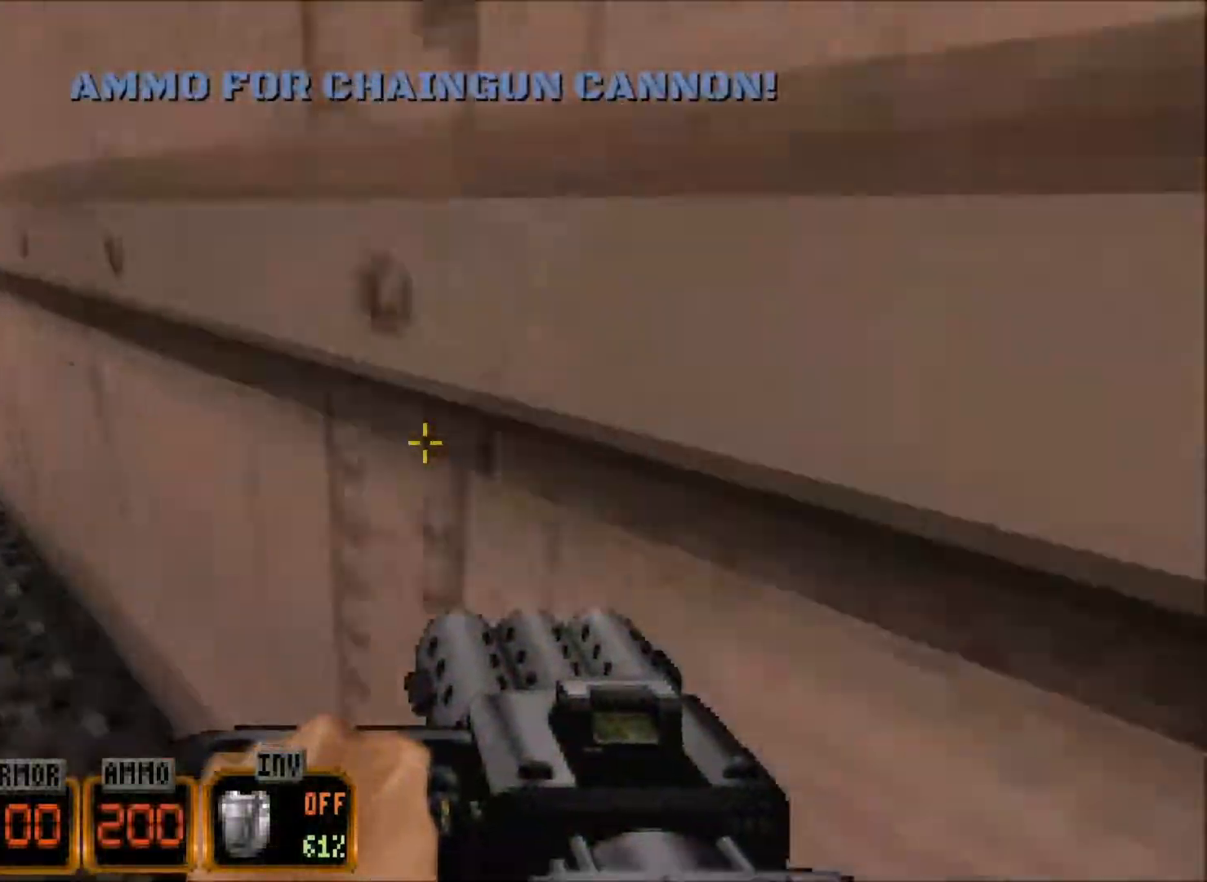
{"dt_ms": 500, "keys": ["d", "w"], "mouse": [], "events": [[400, "a", "up"], [450, "d", "down"]]}
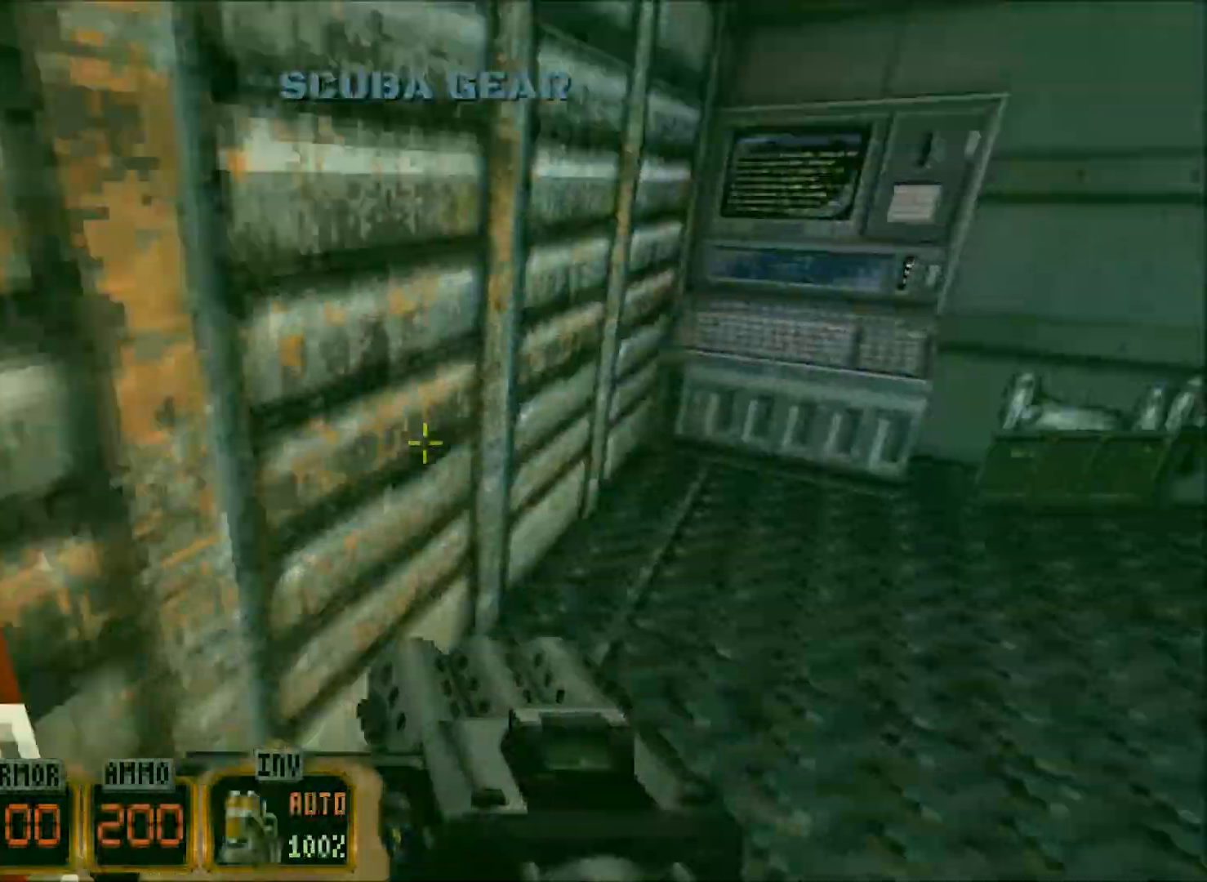
{"dt_ms": 500, "keys": [], "mouse": [], "events": [[84, "d", "up"], [284, "w", "up"], [367, "e", "down"], [467, "e", "up"]]}
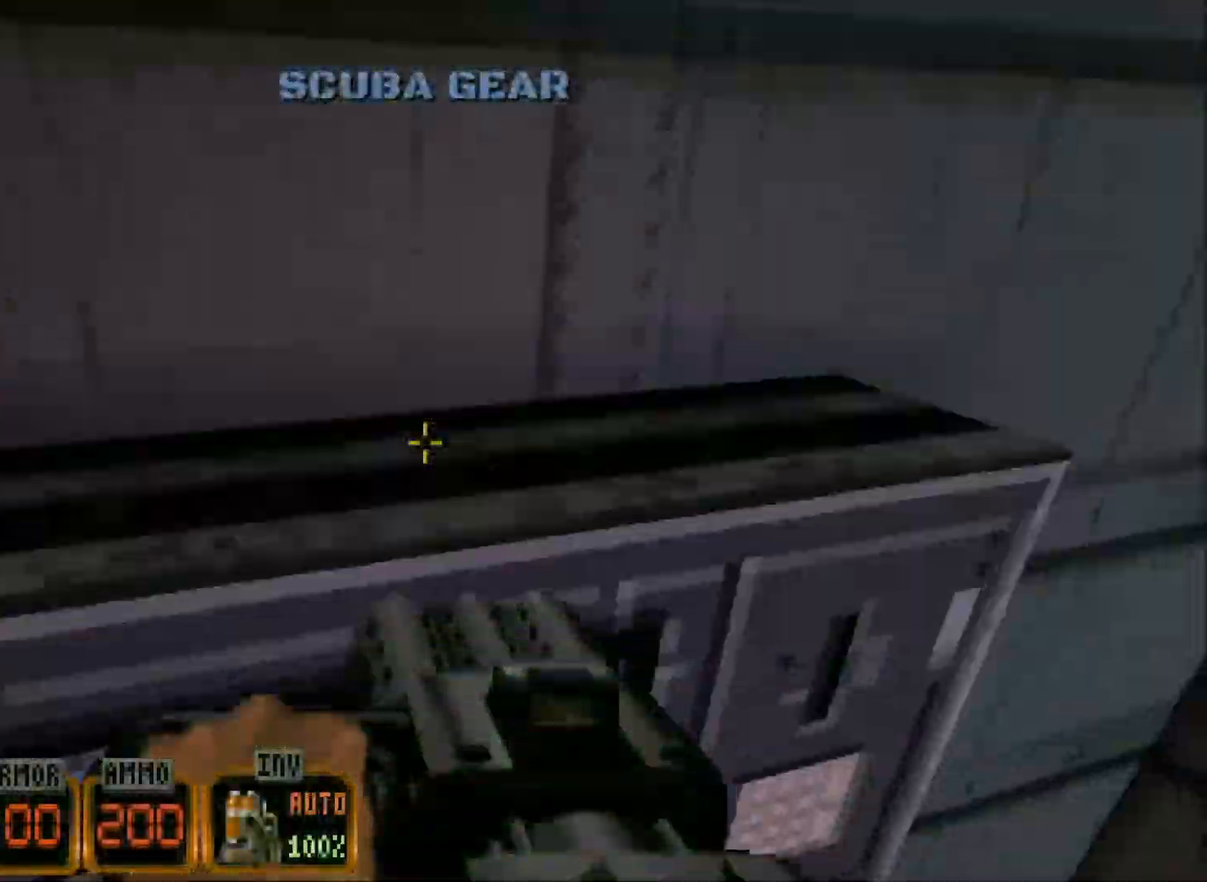
{"dt_ms": 500, "keys": [], "mouse": [], "events": [[200, "d", "down"], [334, "d", "up"]]}
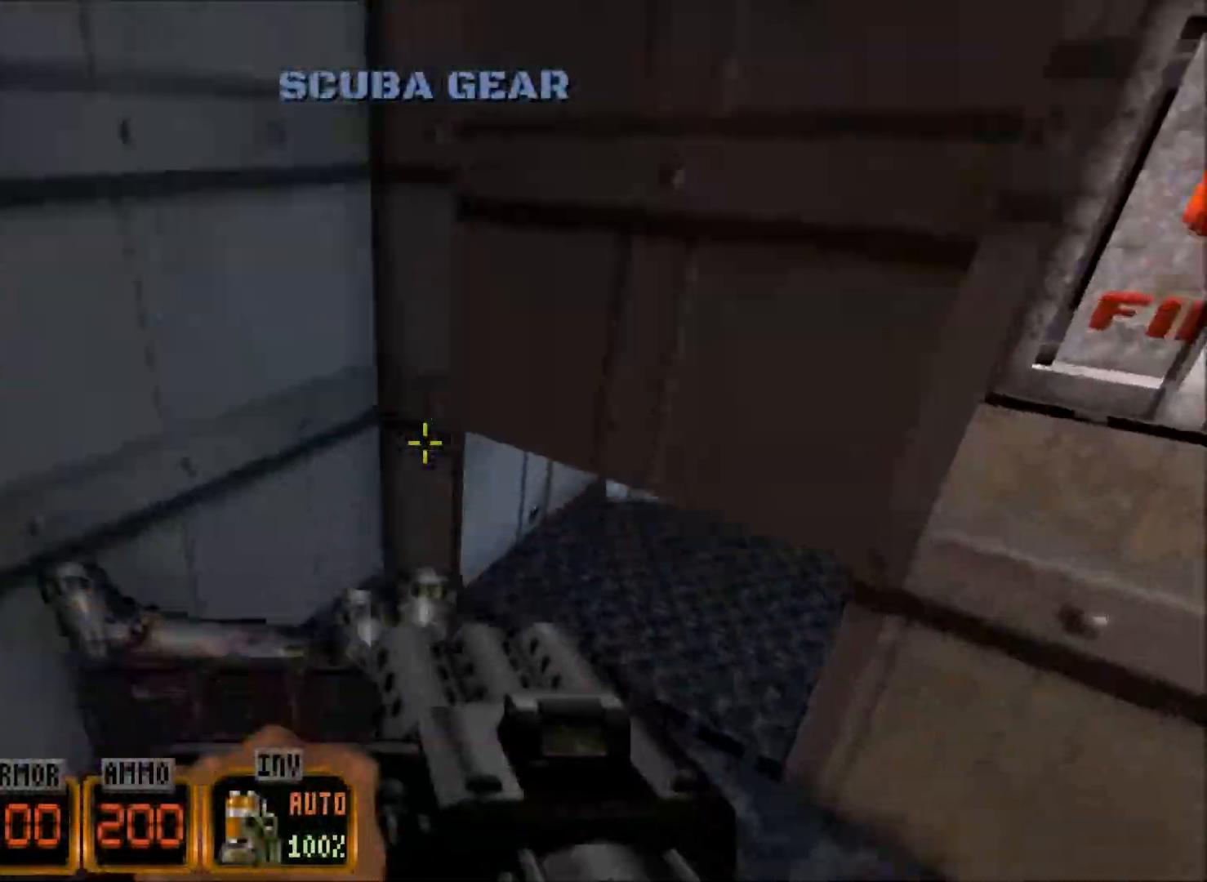
{"dt_ms": 500, "keys": ["e"], "mouse": [], "events": [[350, "w", "down"], [450, "e", "down"], [450, "w", "up"]]}
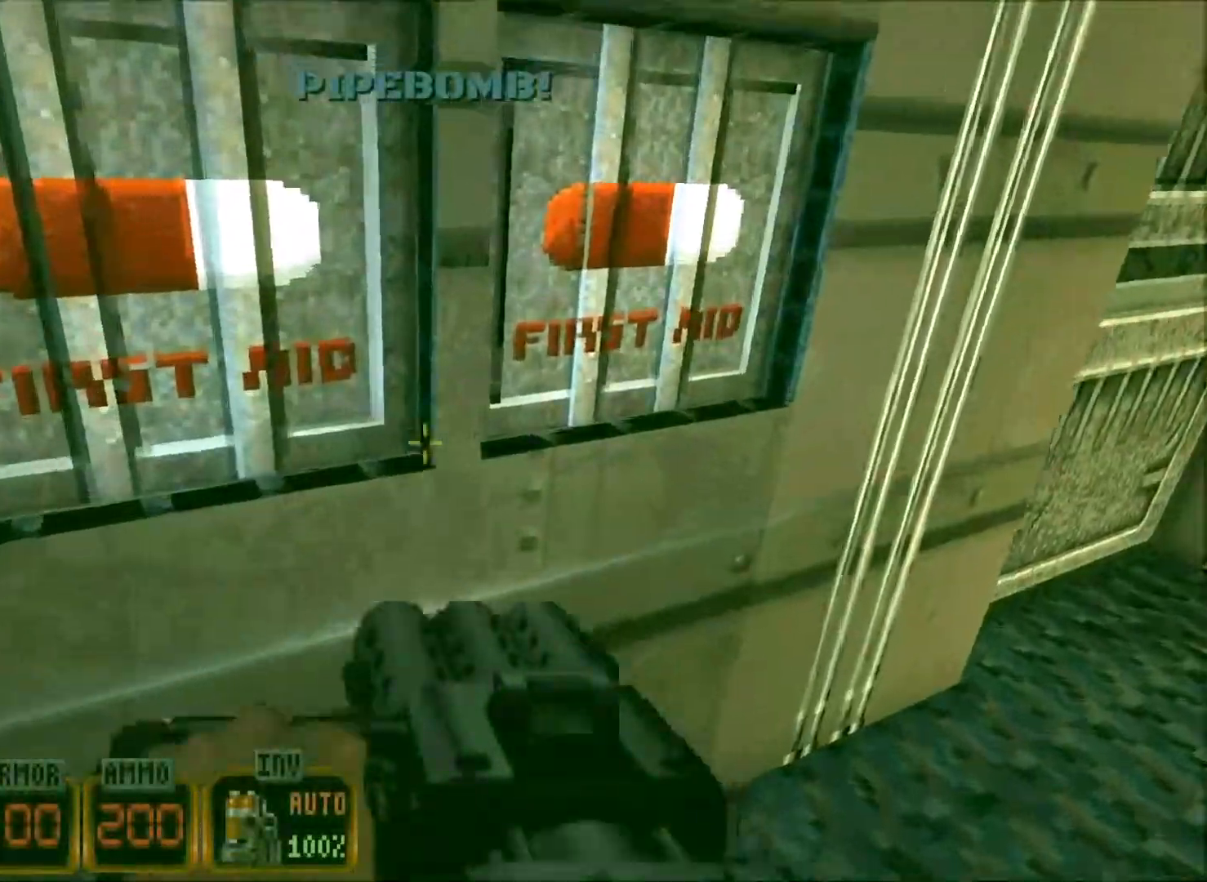
{"dt_ms": 500, "keys": [], "mouse": [], "events": [[50, "e", "up"], [367, "e", "down"], [417, "e", "up"]]}
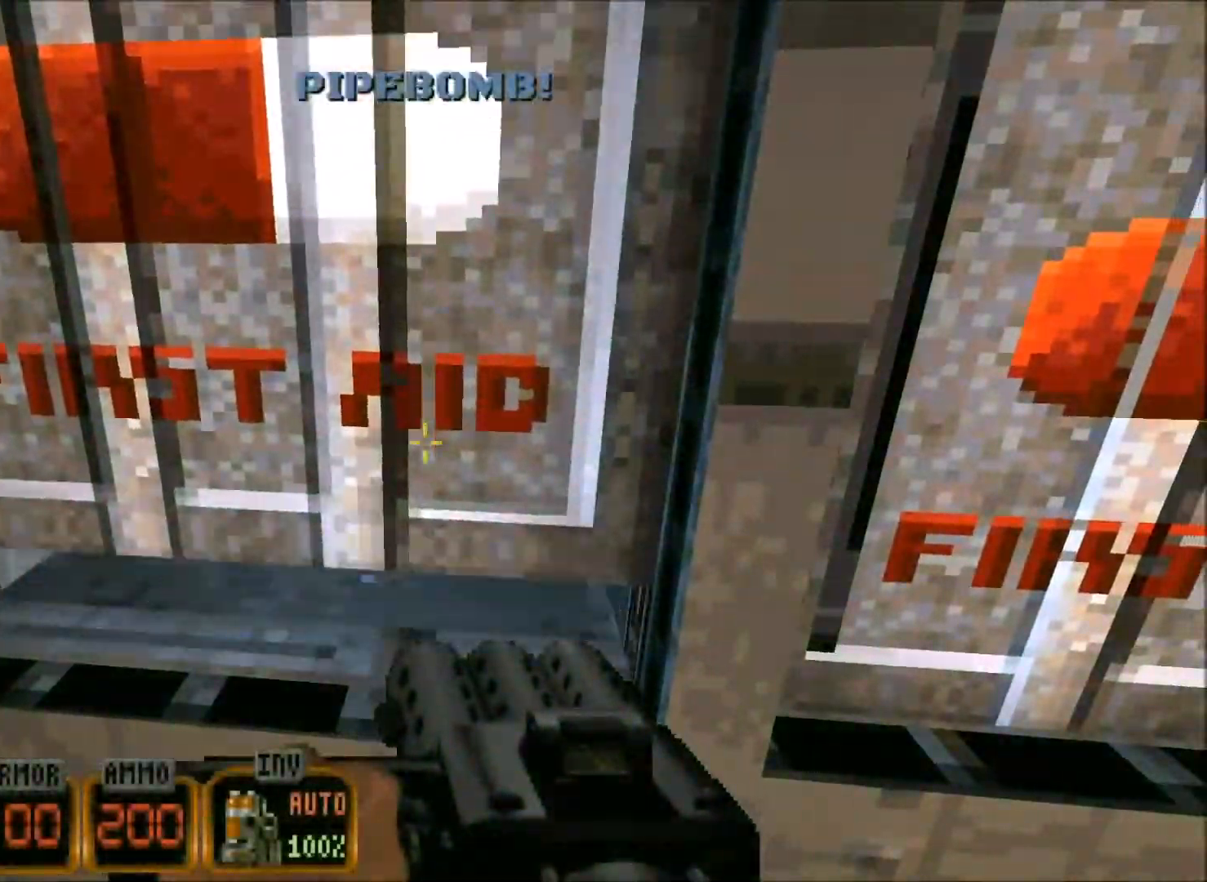
{"dt_ms": 500, "keys": [], "mouse": [], "events": []}
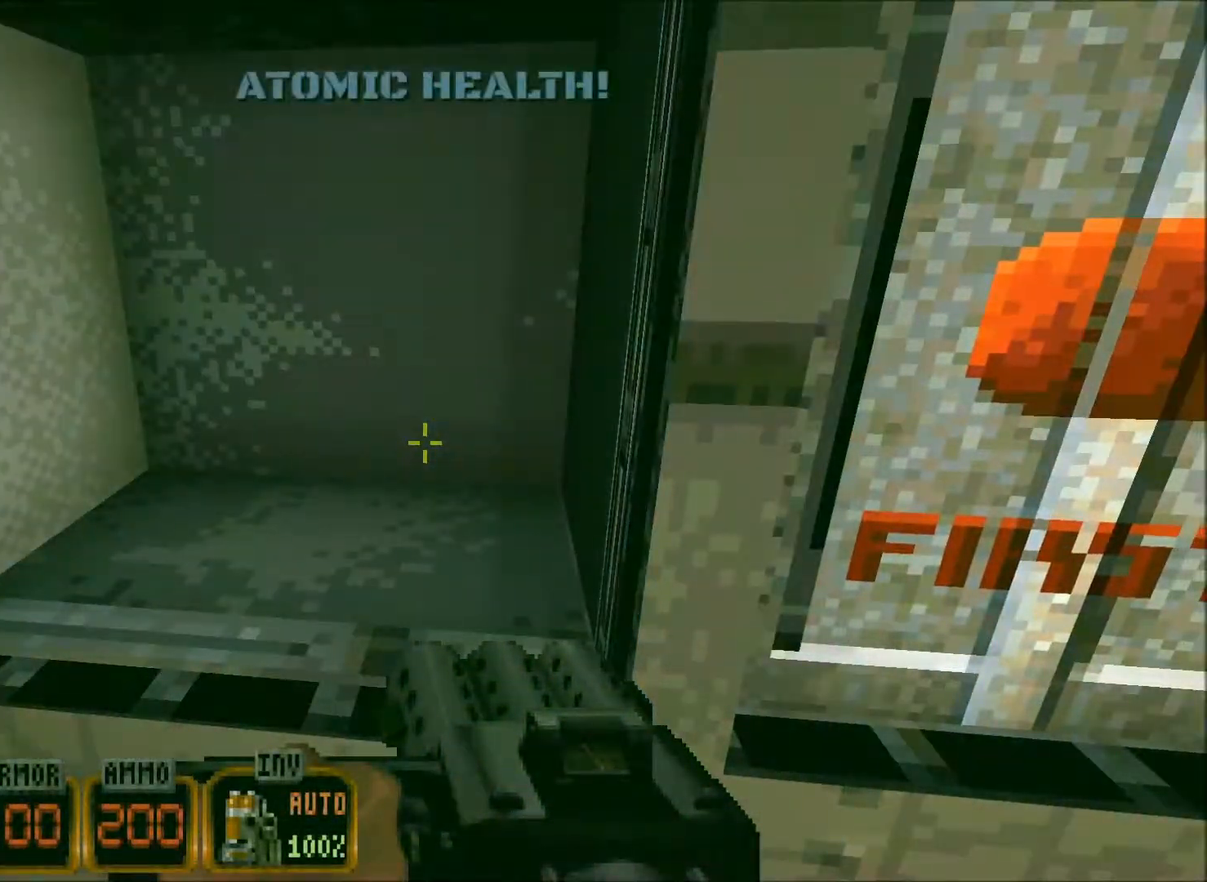
{"dt_ms": 500, "keys": ["w"], "mouse": [], "events": [[67, "w", "down"], [167, "w", "up"], [217, "a", "down"], [350, "w", "down"], [450, "a", "up"]]}
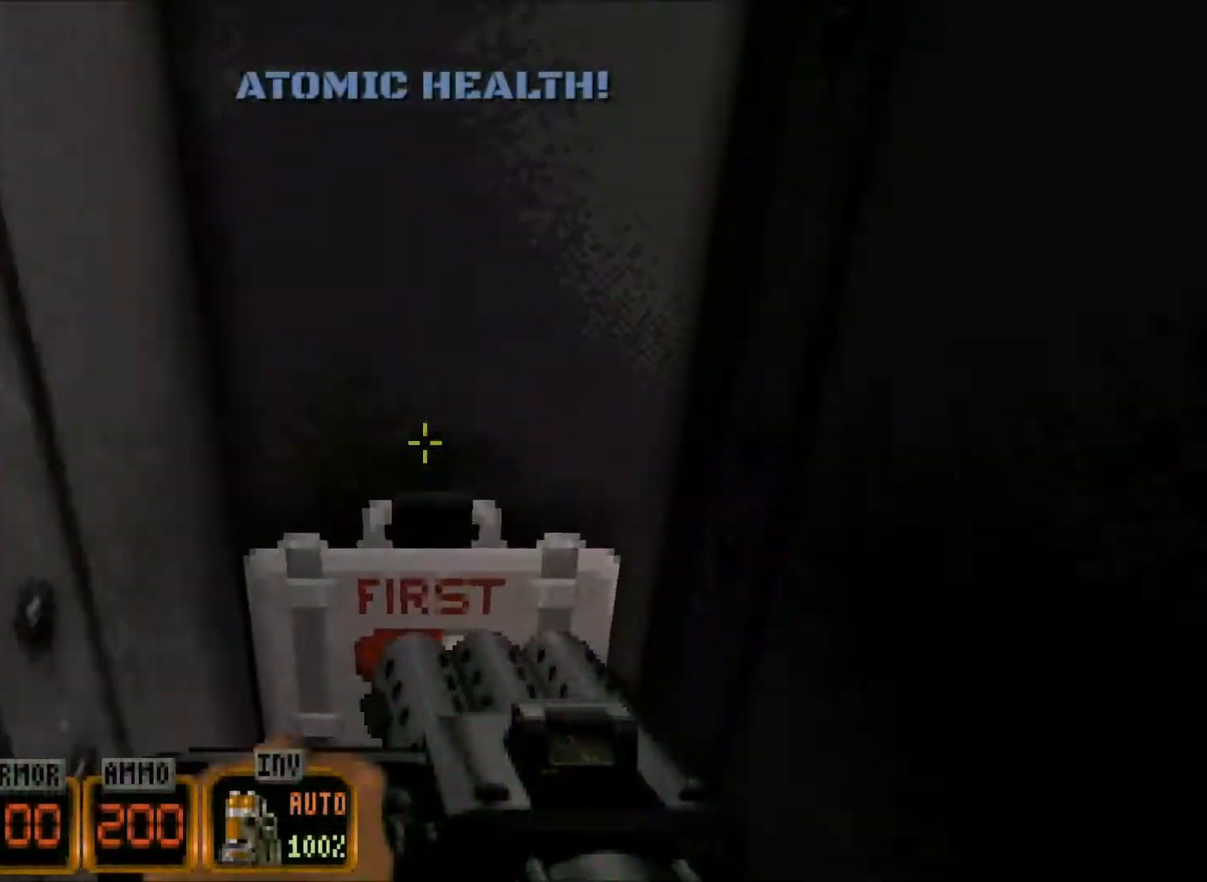
{"dt_ms": 500, "keys": ["w"], "mouse": [], "events": [[134, "d", "down"], [184, "w", "up"], [334, "w", "down"], [467, "d", "up"]]}